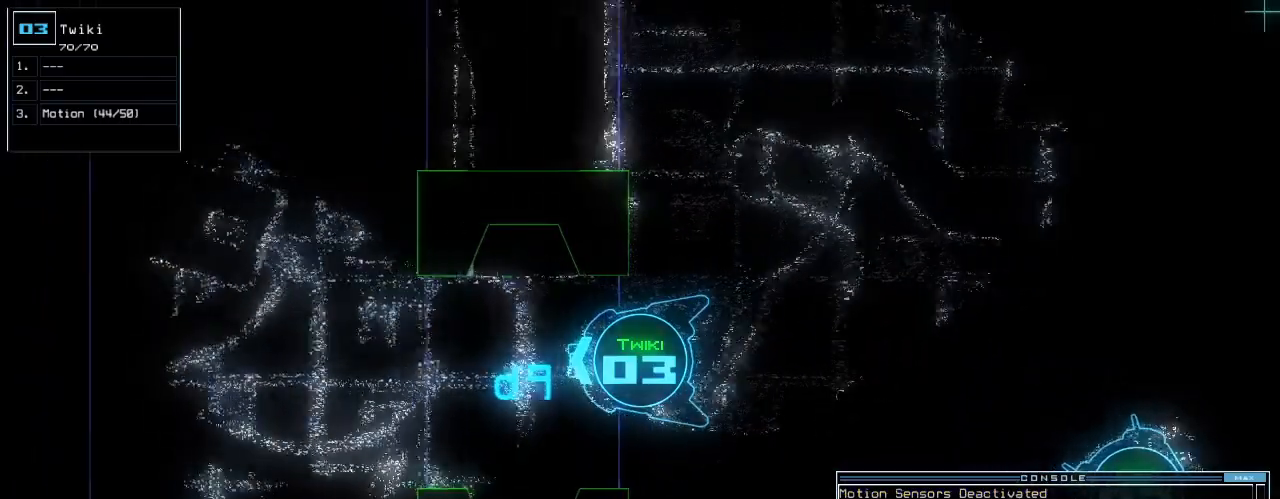
Gameplay with keyboard; each line is a JSON object with the keys held at the frame after it. "events" lists presses ("down") and releases ("up") of ".", "0", "1", "2", "3", "4", "5", "6", "7", "8", "9", "a", "b", "backspace", "c", "caps_lock", "comma", "ctrl_l", "ctrl_r", "d", "down", "e", "equals", "escape", "f", "f8", "g", "h", "i", "j", "k", "l", "left", "minus", "n", "o", "p", "q", "quote", "r", "return", "right", "s", "semicolon", "shift_l", "shift_r", "space", "t", "tab", "tilde", "u", "up", "v", "w", "x", "y" and "z" between this image and that frame as [ms after this image, input, new state], when the widget could be followed in between. No other keys are recorded. Mouse input is not recorded. Not read: m.
{"keys": ["up"], "events": [[160, "right", "down"], [500, "right", "up"]]}
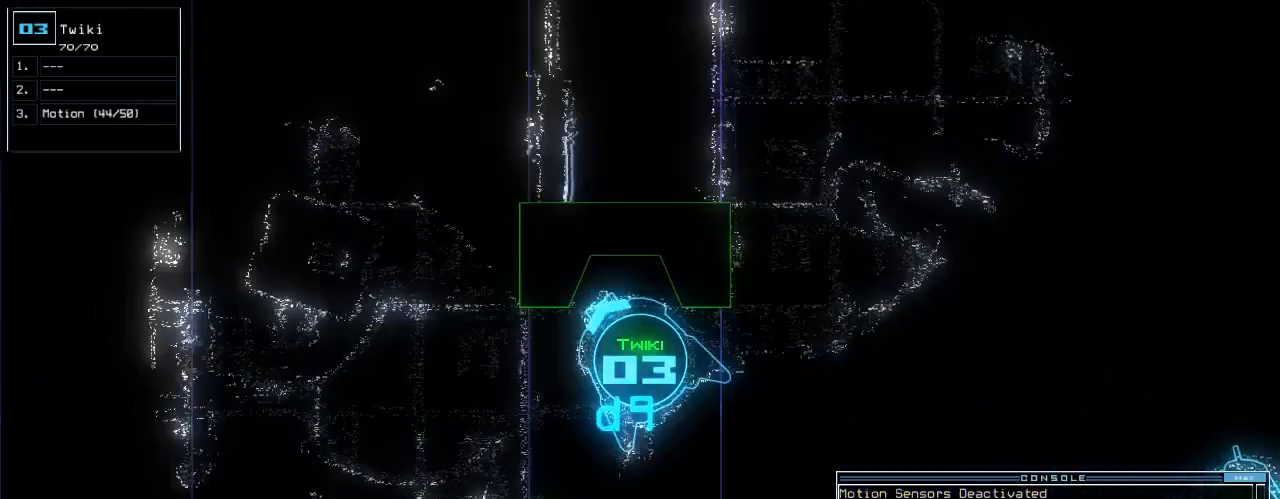
{"keys": ["down"], "events": [[40, "up", "up"], [60, "space", "down"], [140, "space", "up"], [320, "down", "down"], [340, "2", "down"], [400, "2", "up"]]}
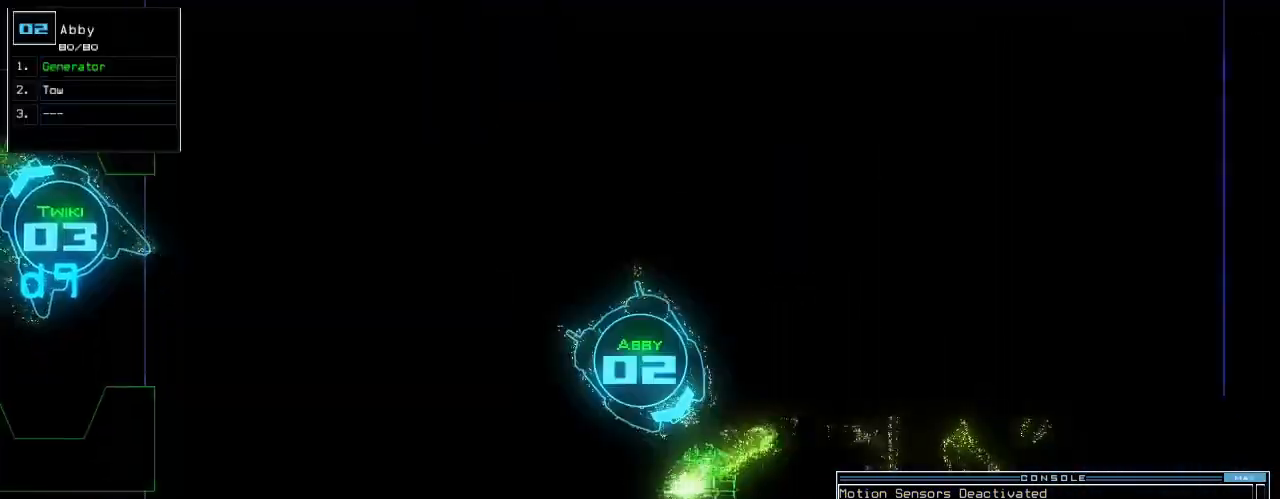
{"keys": ["down", "left"], "events": [[300, "left", "down"]]}
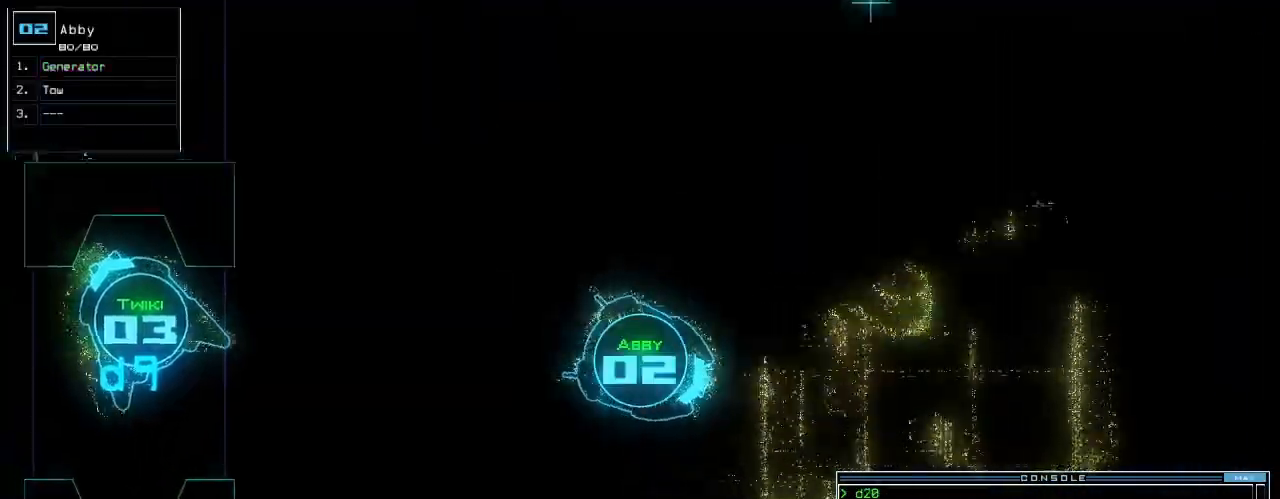
{"keys": ["down"], "events": [[160, "left", "up"], [420, "left", "down"], [460, "left", "up"]]}
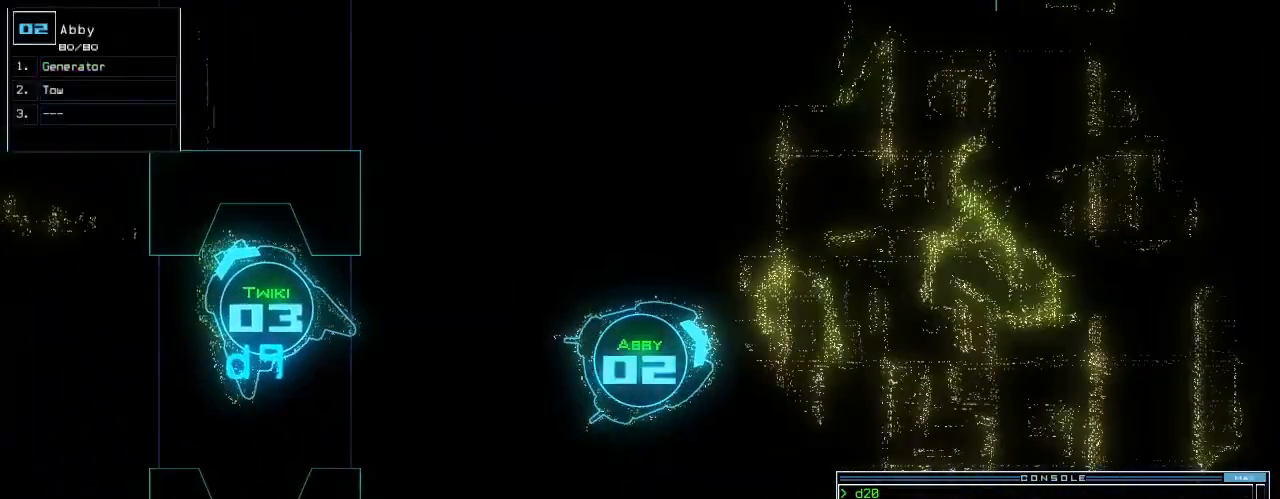
{"keys": ["down"], "events": [[240, "right", "down"], [320, "right", "up"]]}
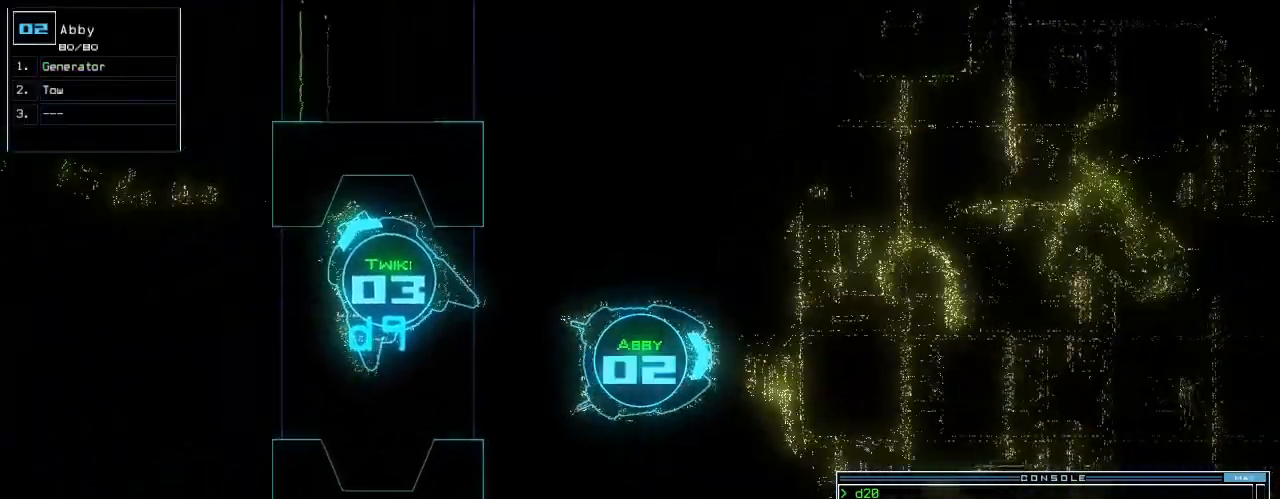
{"keys": ["down"], "events": []}
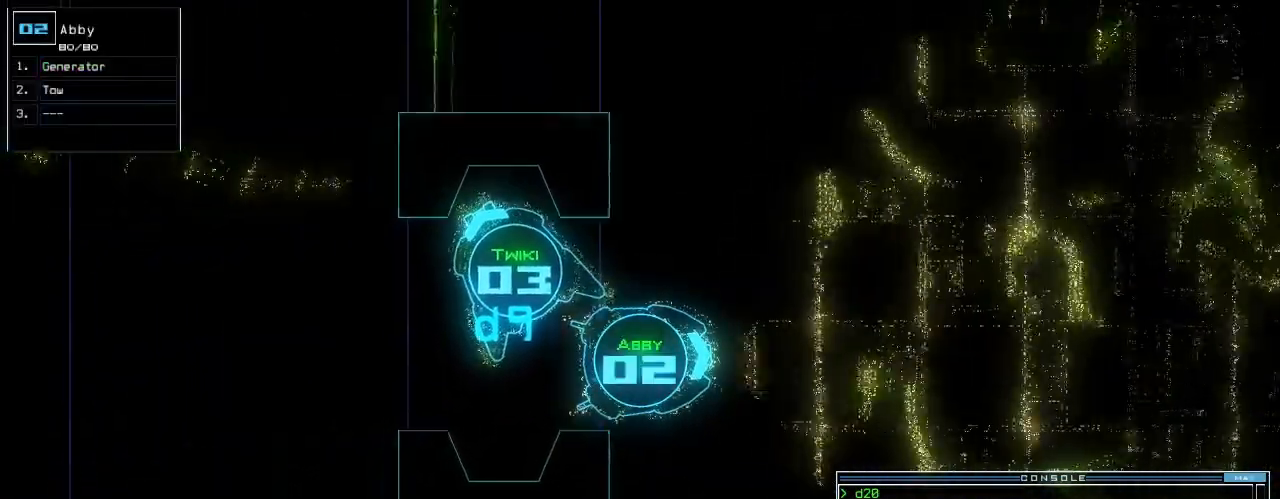
{"keys": ["down"], "events": []}
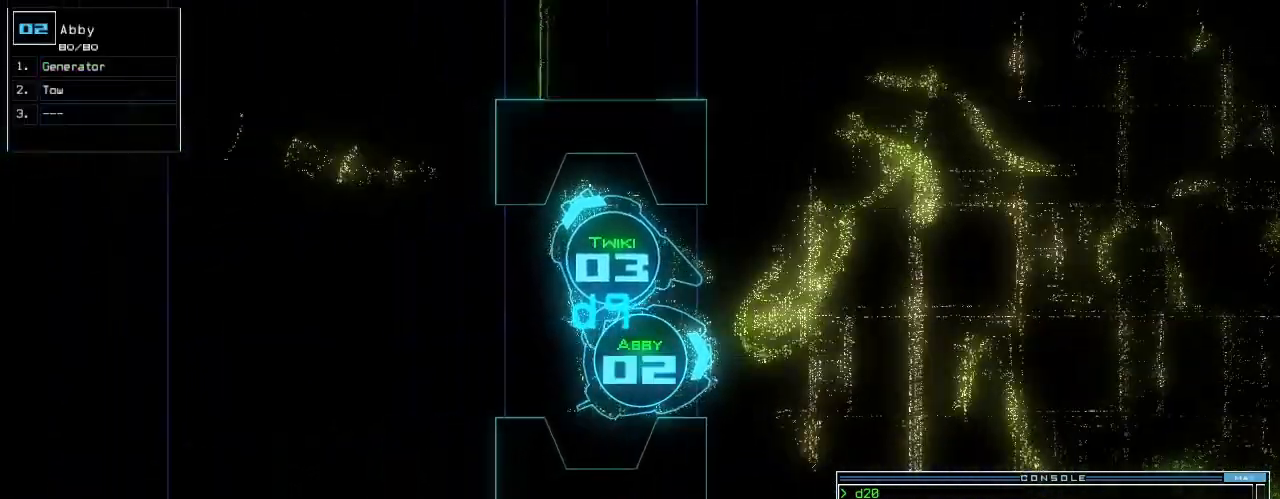
{"keys": [], "events": [[20, "down", "up"], [320, "down", "down"], [460, "down", "up"]]}